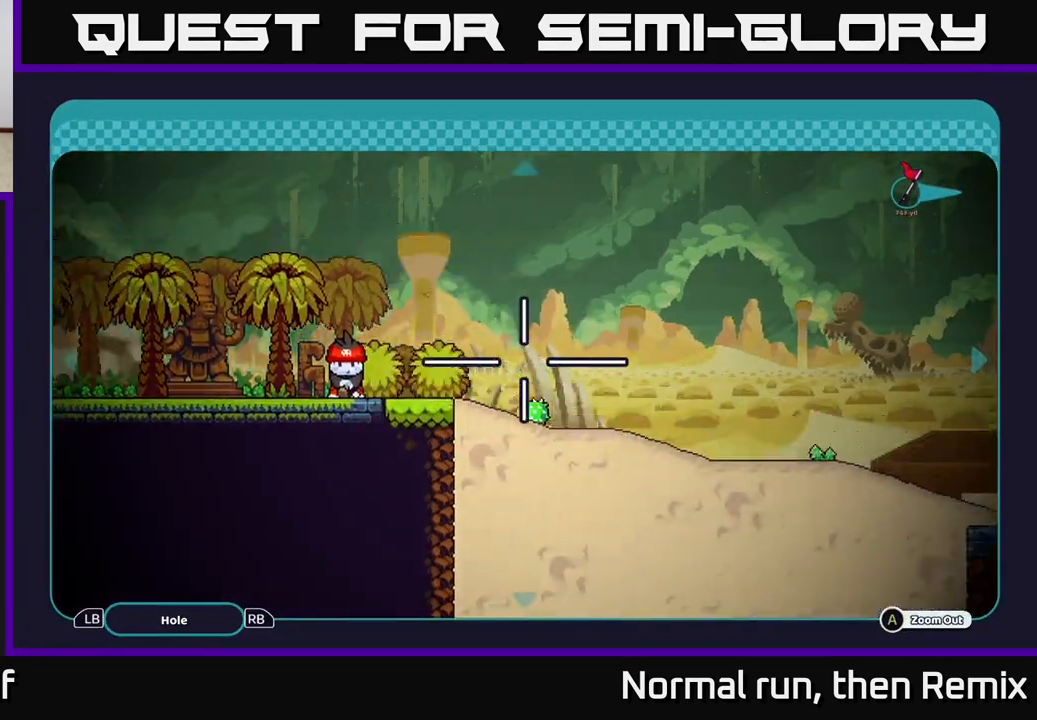
Gameplay with a controller (Xbox layout); each line is a JSON object with the inputs held at the frame after it. "events" lists button and stick changes between this image and that frame as [ms after this image, input, new state], when the widget could be followed in between.
{"buttons": [], "left_stick": "right", "right_stick": "center", "events": [[150, "left_stick", "right"]]}
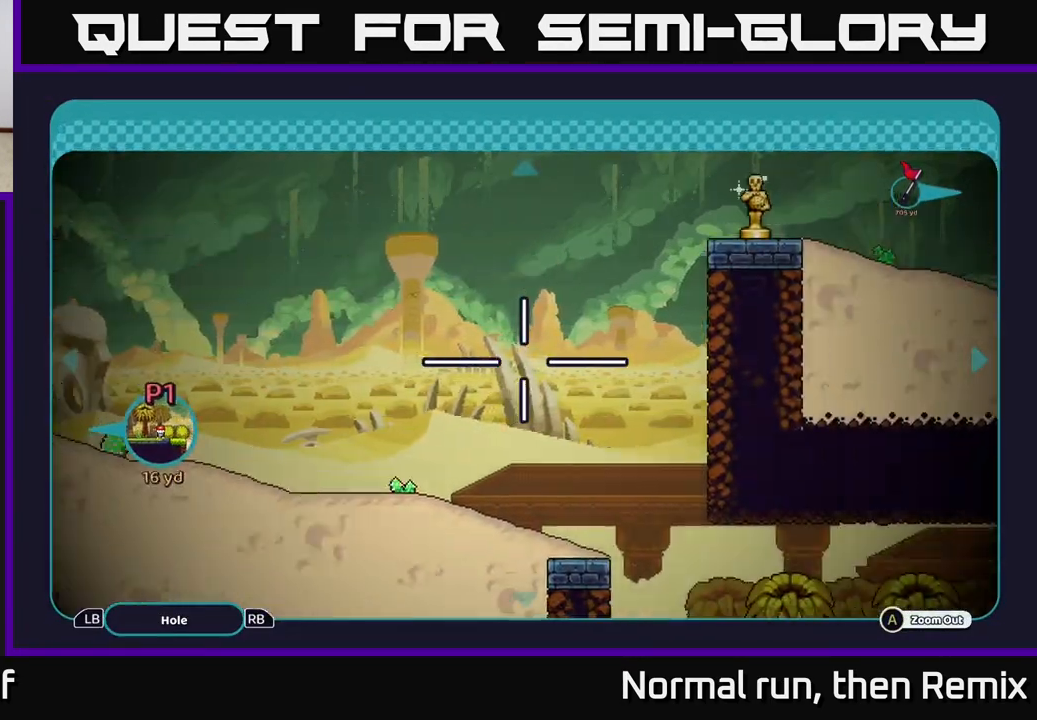
{"buttons": [], "left_stick": "right", "right_stick": "center", "events": []}
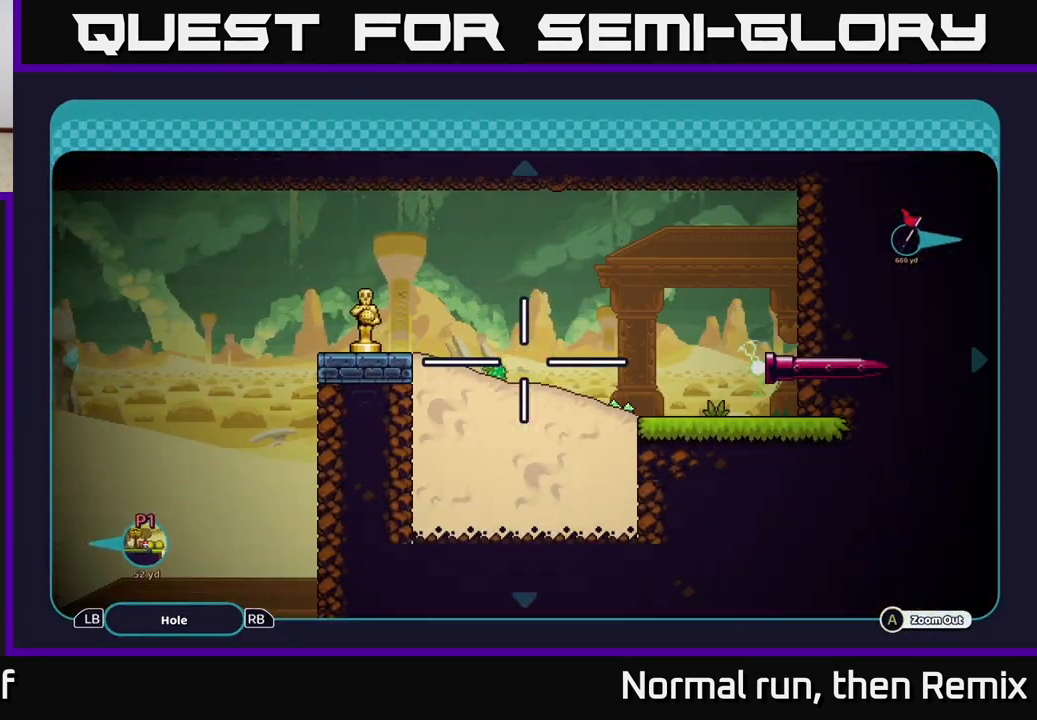
{"buttons": [], "left_stick": "center", "right_stick": "center", "events": [[17, "left_stick", "center"]]}
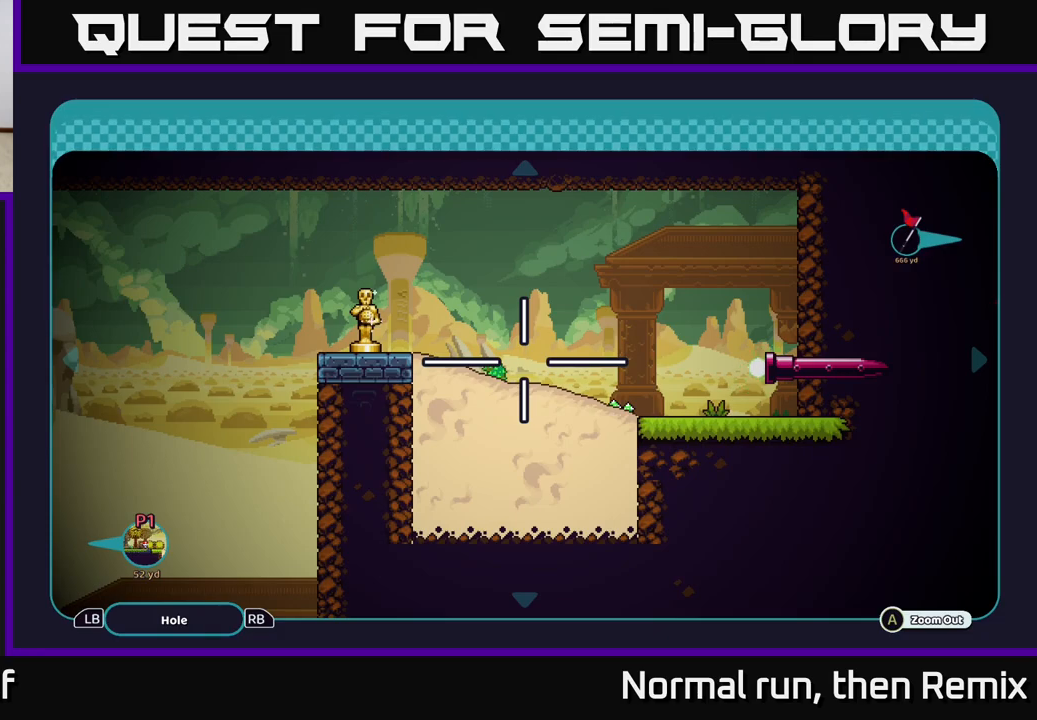
{"buttons": [], "left_stick": "down", "right_stick": "center", "events": [[433, "left_stick", "down"]]}
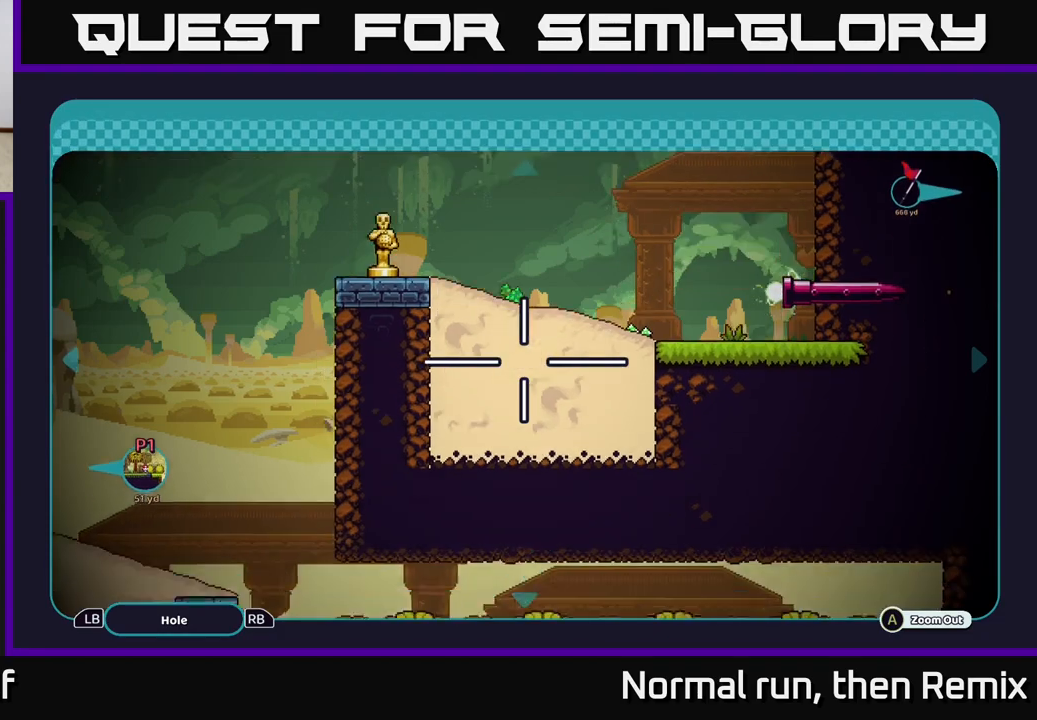
{"buttons": [], "left_stick": "up-right", "right_stick": "center", "events": [[200, "left_stick", "left"], [283, "left_stick", "up-left"], [450, "left_stick", "up-right"]]}
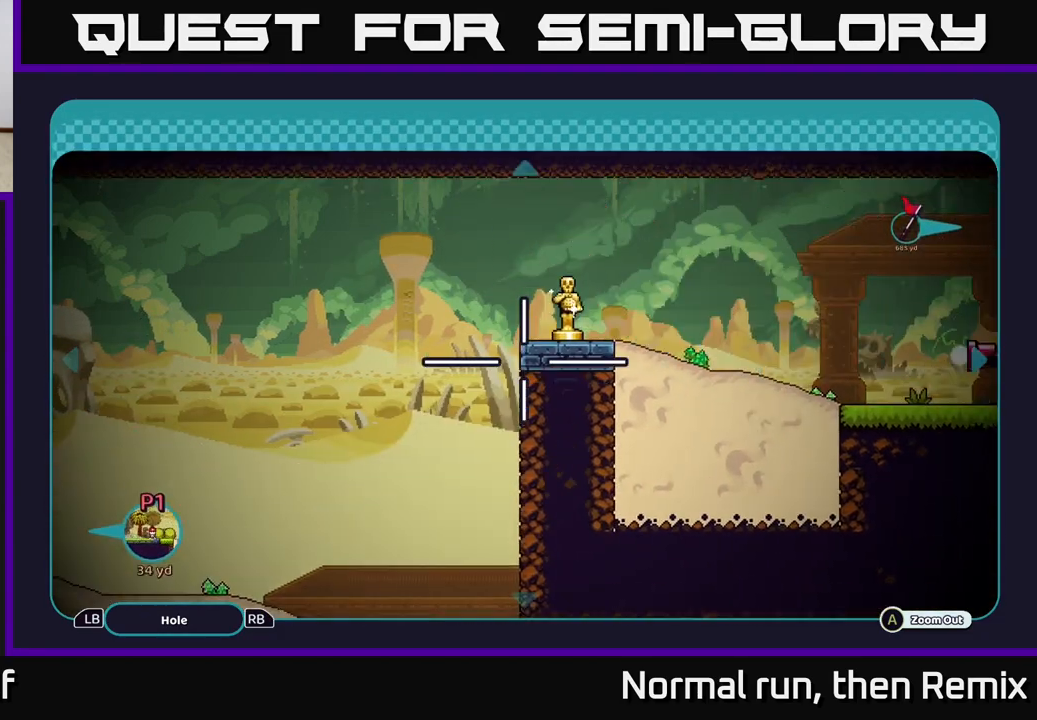
{"buttons": [], "left_stick": "center", "right_stick": "center", "events": [[183, "left_stick", "center"], [300, "B", "down"], [417, "B", "up"]]}
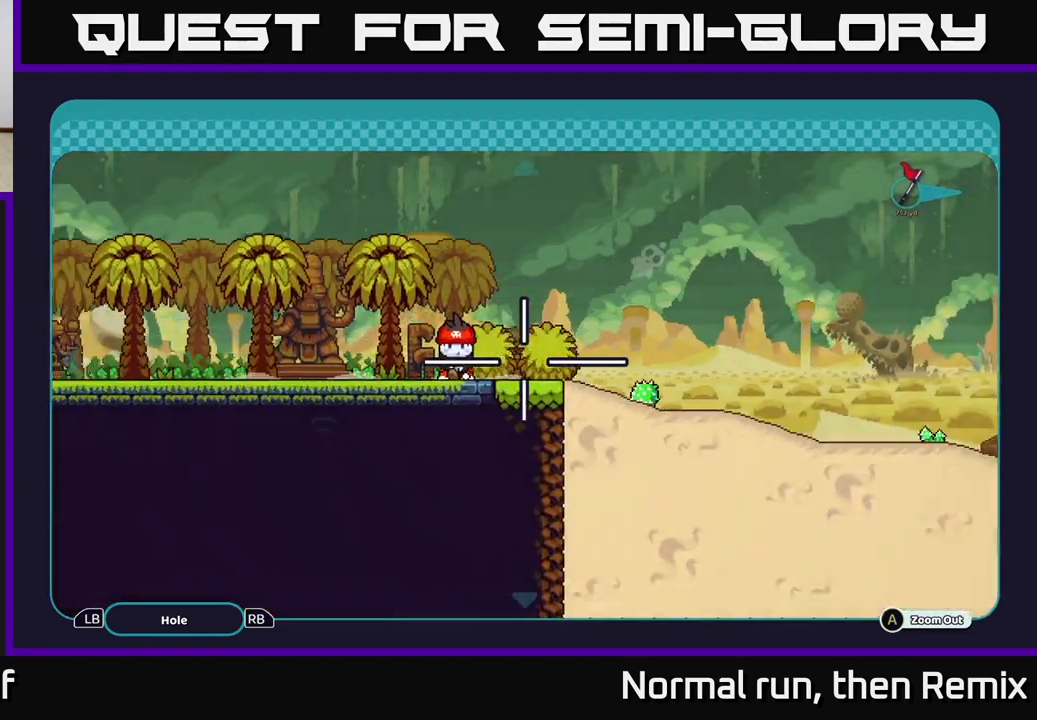
{"buttons": [], "left_stick": "center", "right_stick": "up-right", "events": [[117, "left_stick", "up-right"], [183, "right_stick", "right"], [417, "right_stick", "up-right"], [500, "left_stick", "center"]]}
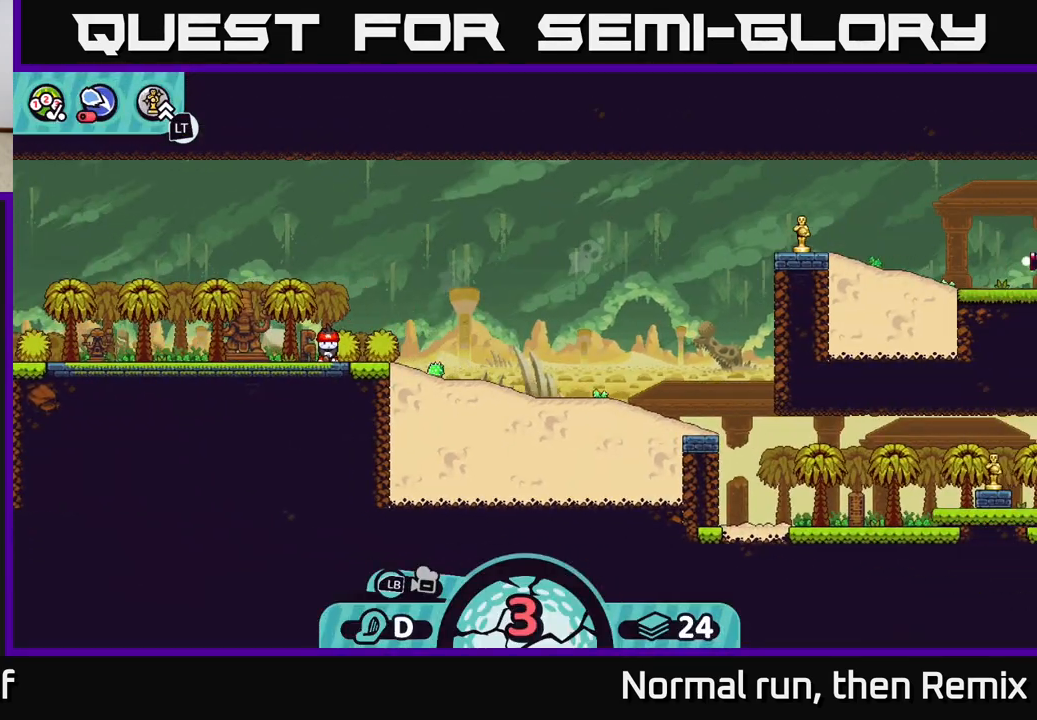
{"buttons": [], "left_stick": "center", "right_stick": "up-right", "events": []}
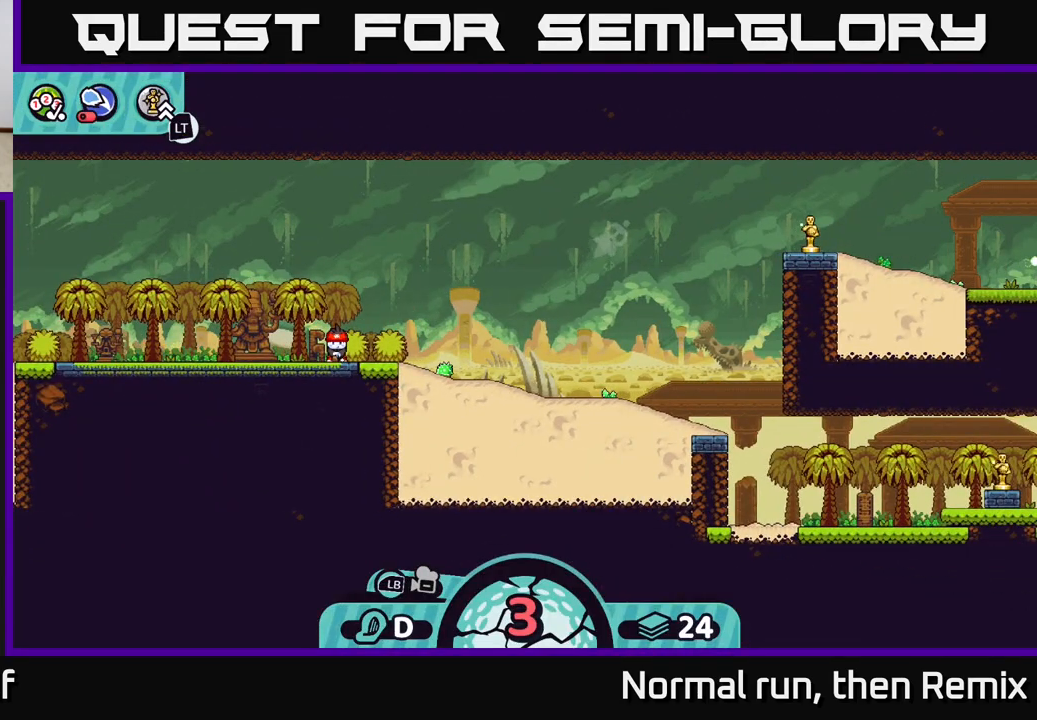
{"buttons": [], "left_stick": "center", "right_stick": "center", "events": [[217, "right_stick", "center"]]}
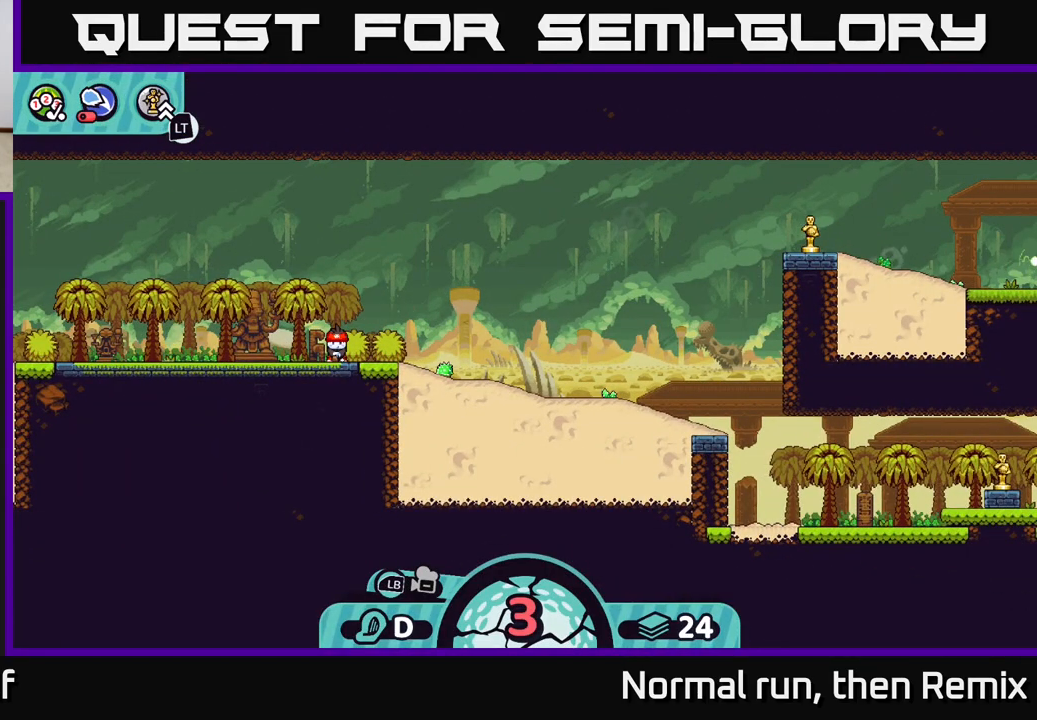
{"buttons": [], "left_stick": "center", "right_stick": "center", "events": []}
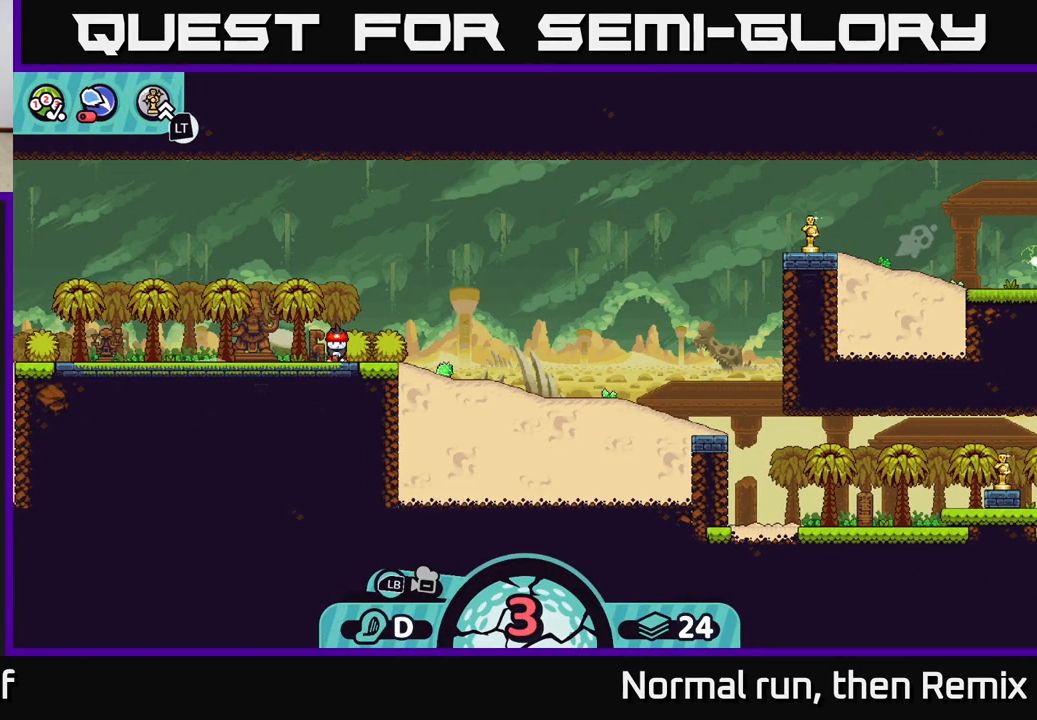
{"buttons": ["B"], "left_stick": "center", "right_stick": "center", "events": [[483, "B", "down"]]}
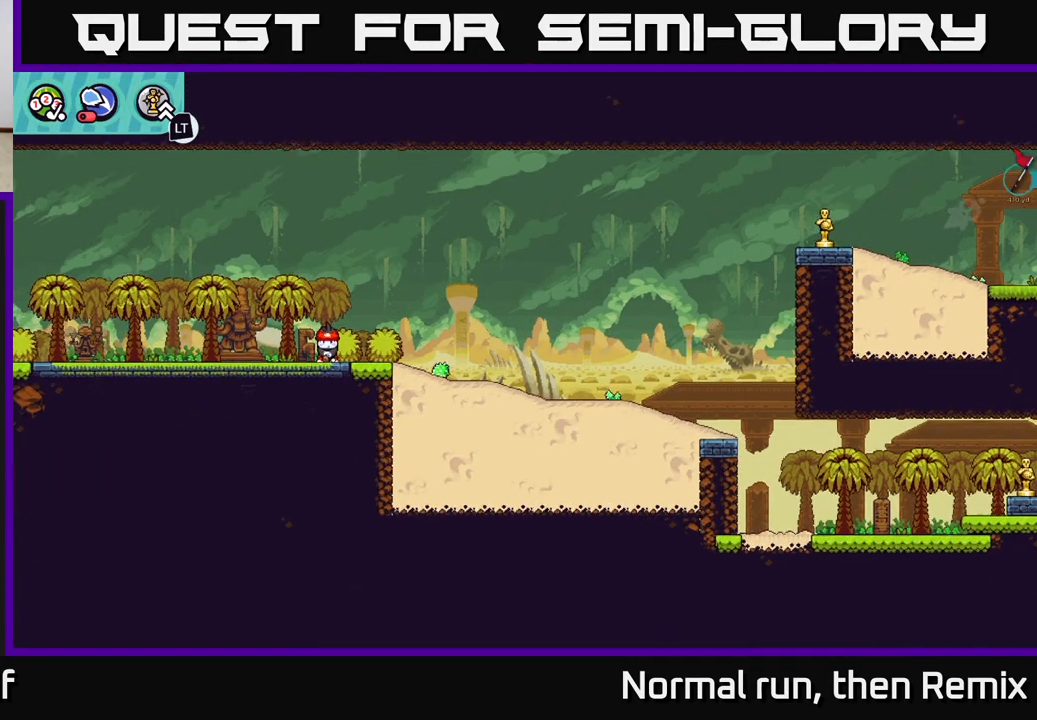
{"buttons": [], "left_stick": "down-right", "right_stick": "center", "events": [[67, "B", "up"], [67, "left_stick", "right"], [417, "left_stick", "down-right"]]}
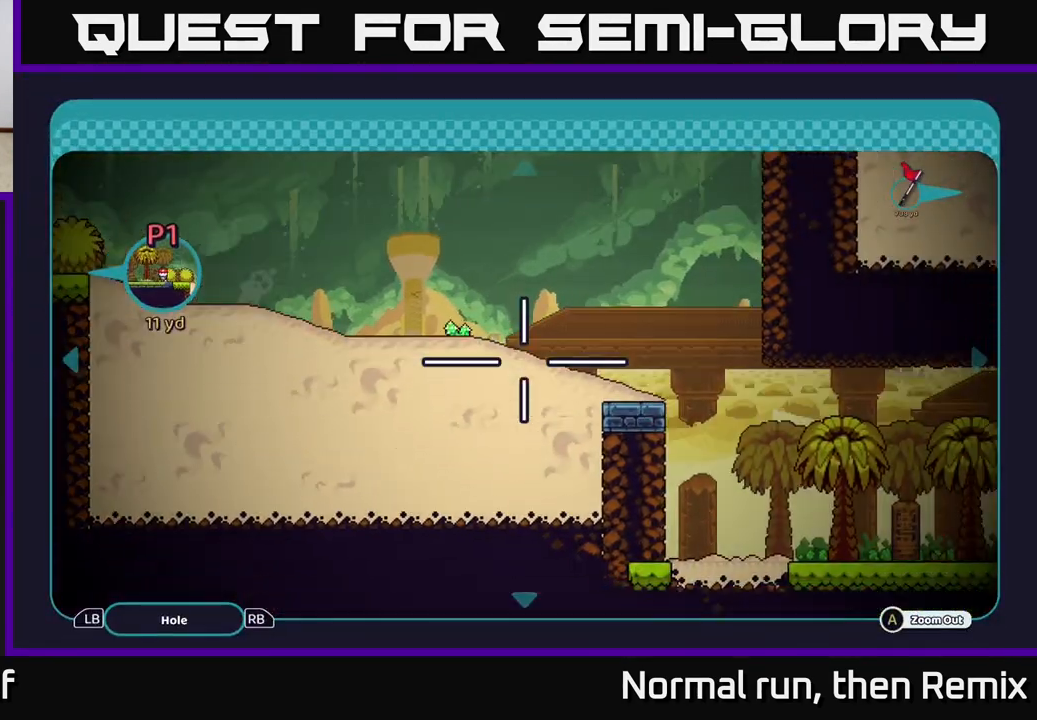
{"buttons": [], "left_stick": "right", "right_stick": "center", "events": [[100, "left_stick", "right"], [250, "left_stick", "down-right"], [467, "left_stick", "right"]]}
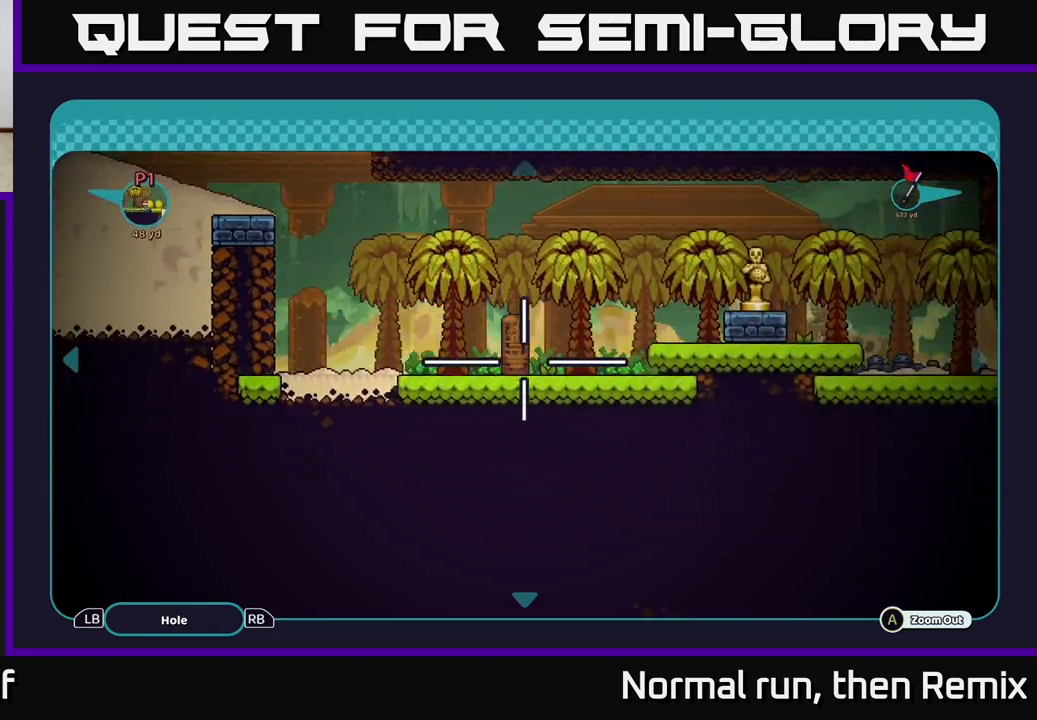
{"buttons": [], "left_stick": "up-right", "right_stick": "center", "events": [[367, "left_stick", "up-right"]]}
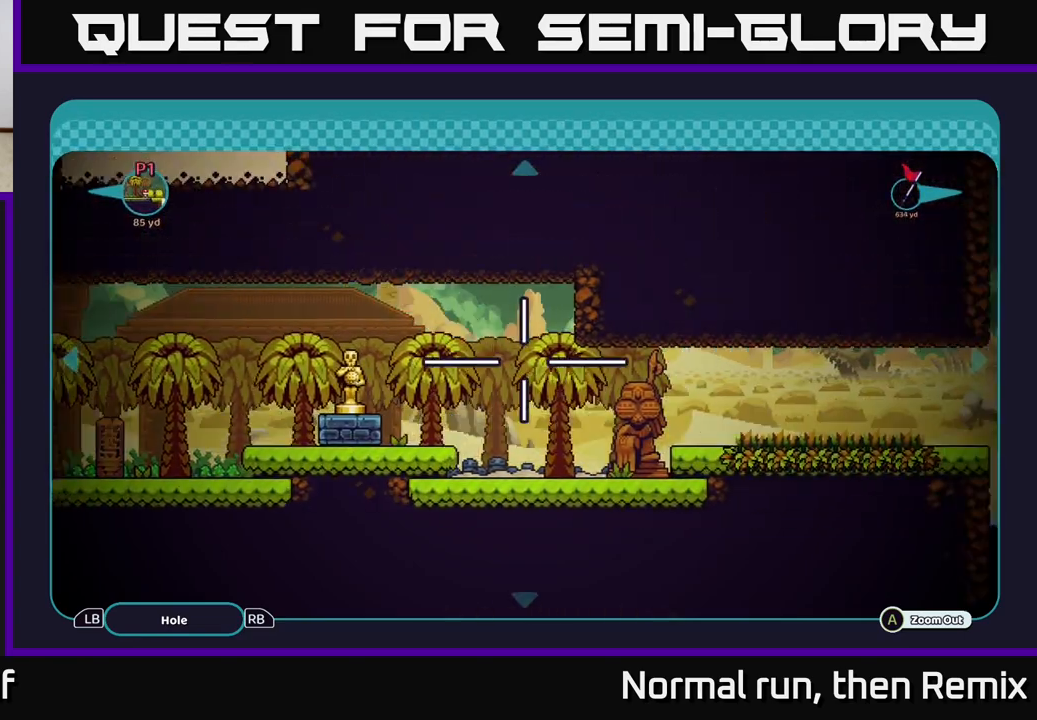
{"buttons": [], "left_stick": "right", "right_stick": "center", "events": [[83, "left_stick", "center"], [383, "left_stick", "right"]]}
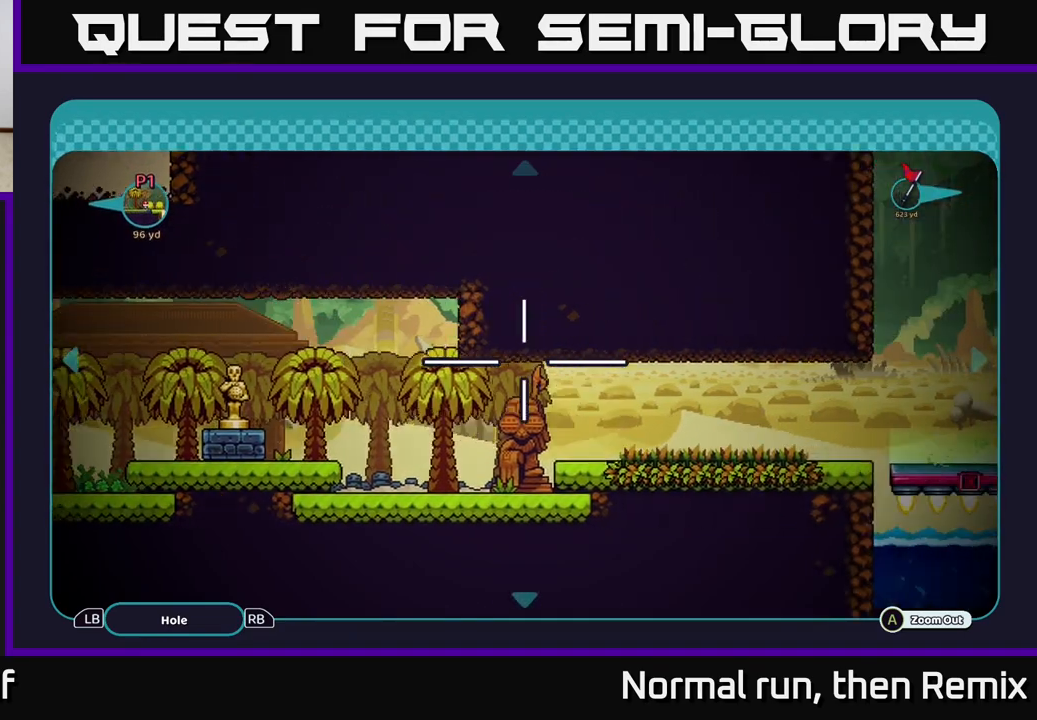
{"buttons": [], "left_stick": "right", "right_stick": "center", "events": []}
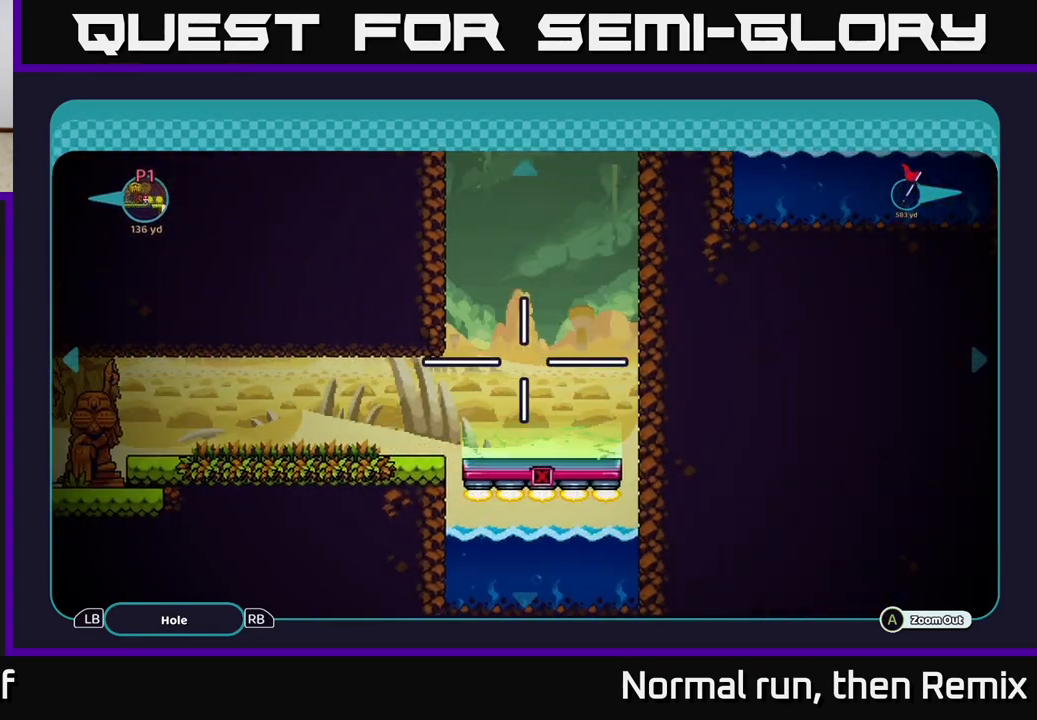
{"buttons": [], "left_stick": "up", "right_stick": "center", "events": [[33, "left_stick", "center"], [250, "left_stick", "up"]]}
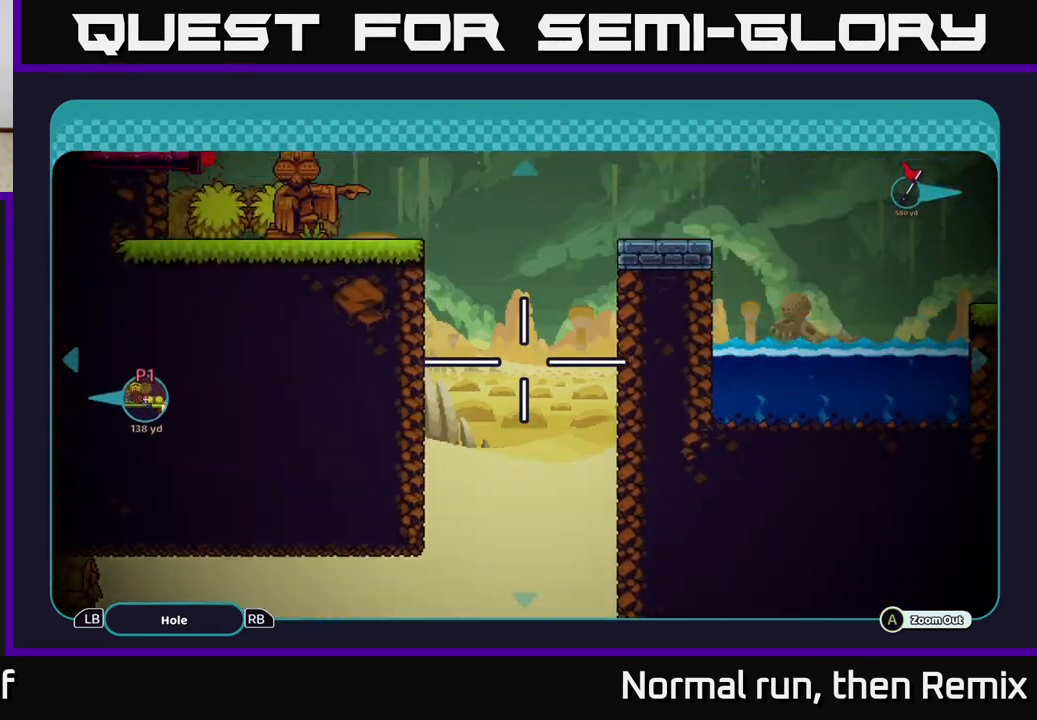
{"buttons": [], "left_stick": "center", "right_stick": "center", "events": [[200, "left_stick", "center"]]}
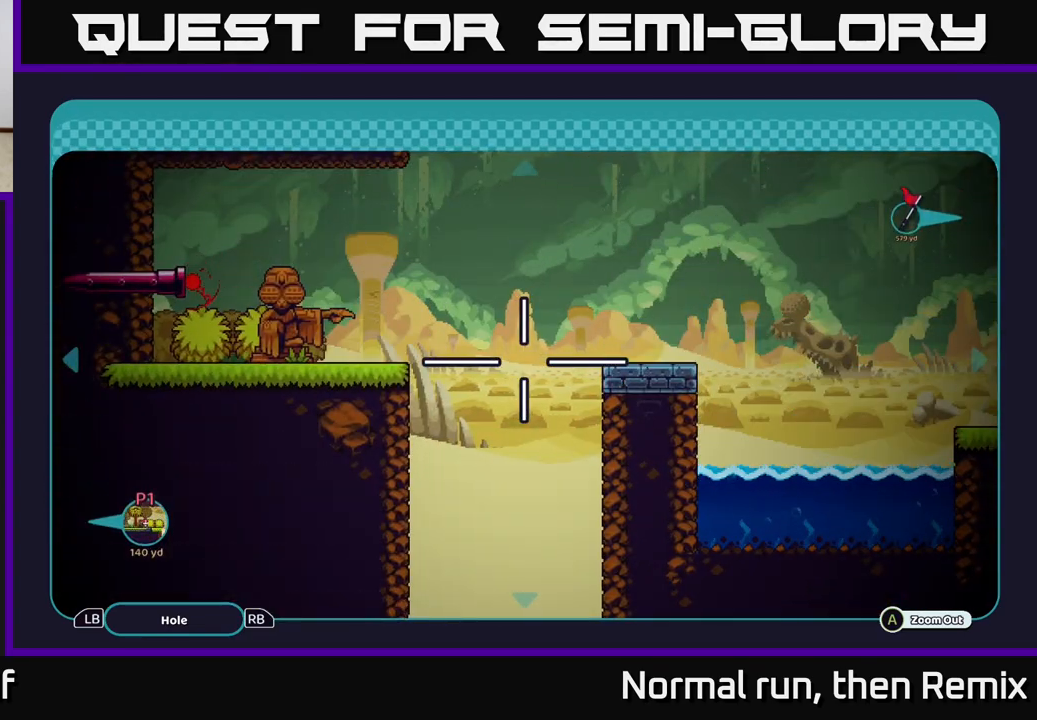
{"buttons": [], "left_stick": "center", "right_stick": "center", "events": []}
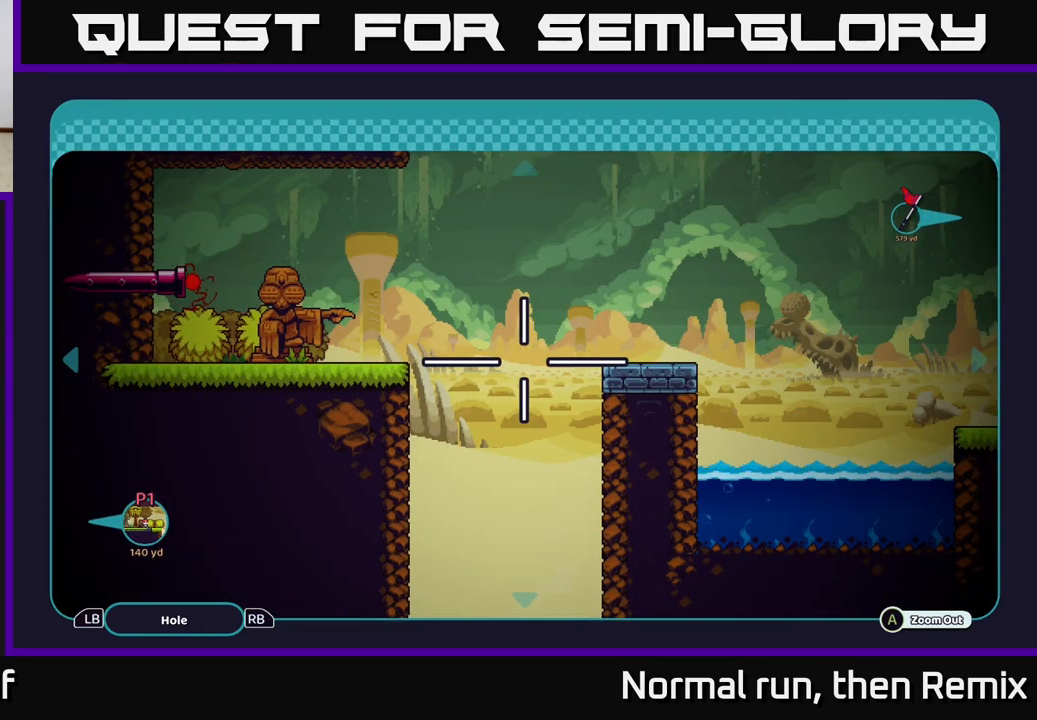
{"buttons": [], "left_stick": "up-right", "right_stick": "center", "events": [[233, "left_stick", "right"], [333, "left_stick", "up-right"]]}
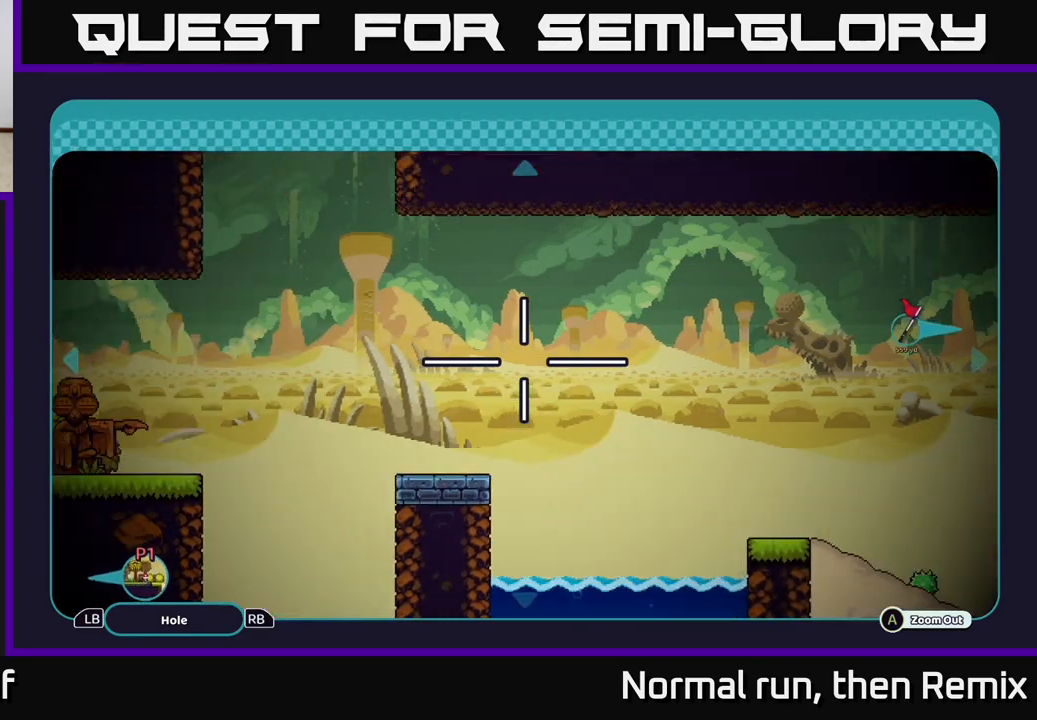
{"buttons": [], "left_stick": "left", "right_stick": "center", "events": [[183, "left_stick", "center"], [267, "left_stick", "left"]]}
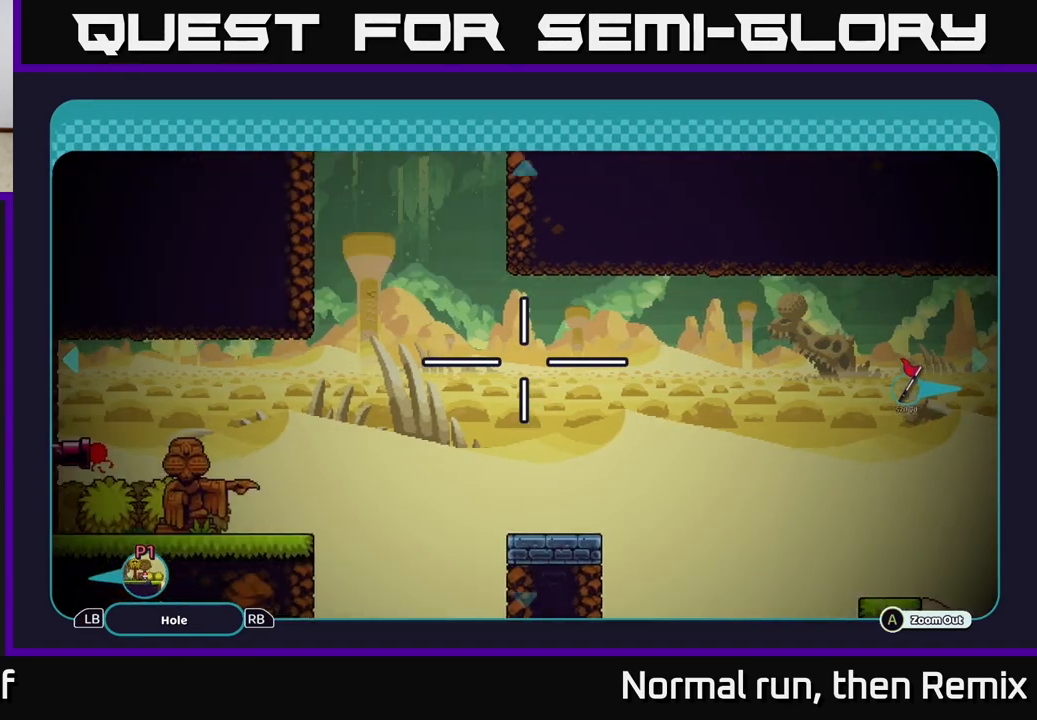
{"buttons": [], "left_stick": "down-left", "right_stick": "center", "events": [[33, "left_stick", "up-left"], [217, "left_stick", "left"], [317, "left_stick", "down-left"]]}
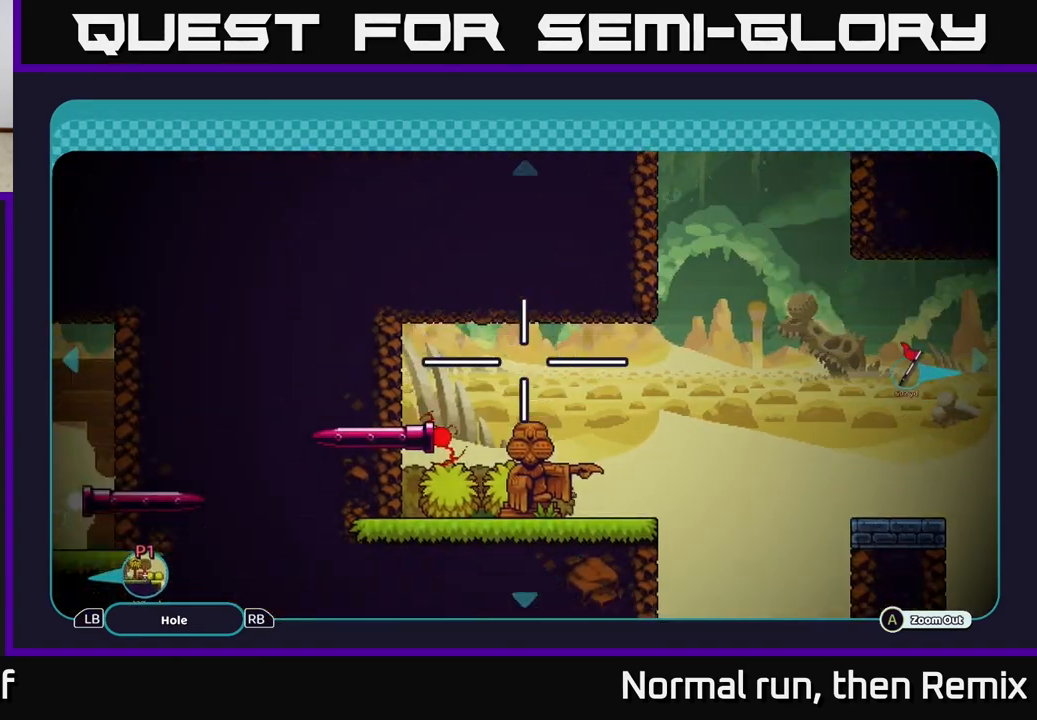
{"buttons": [], "left_stick": "right", "right_stick": "center", "events": [[167, "left_stick", "center"], [367, "left_stick", "right"]]}
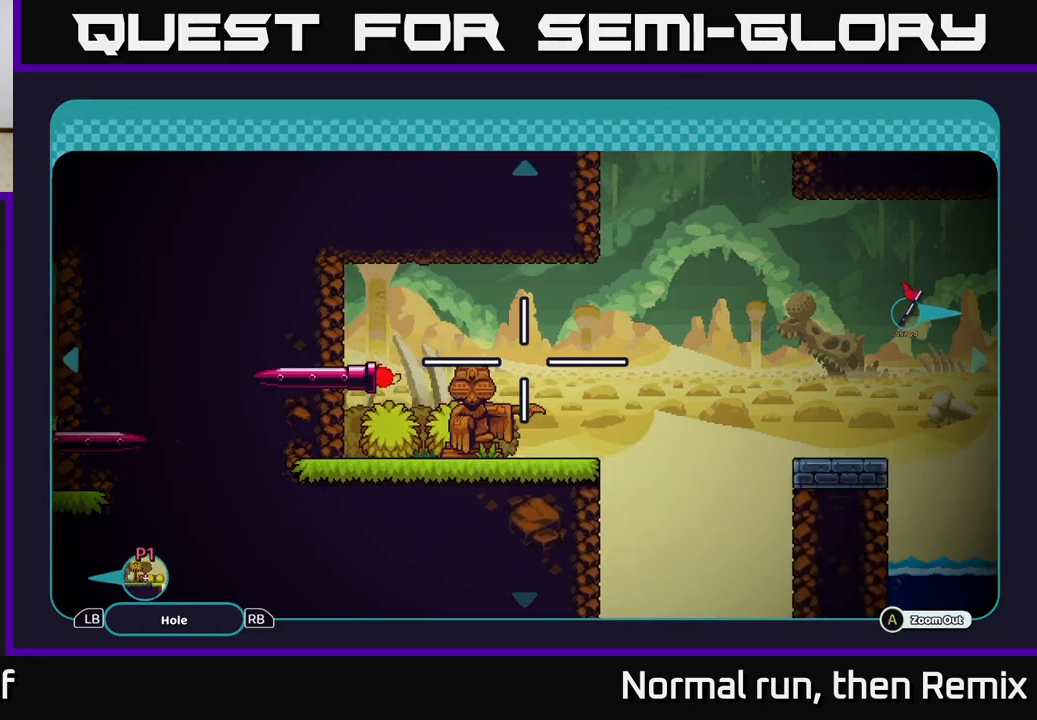
{"buttons": [], "left_stick": "up", "right_stick": "center", "events": [[17, "left_stick", "up-right"], [333, "left_stick", "up"]]}
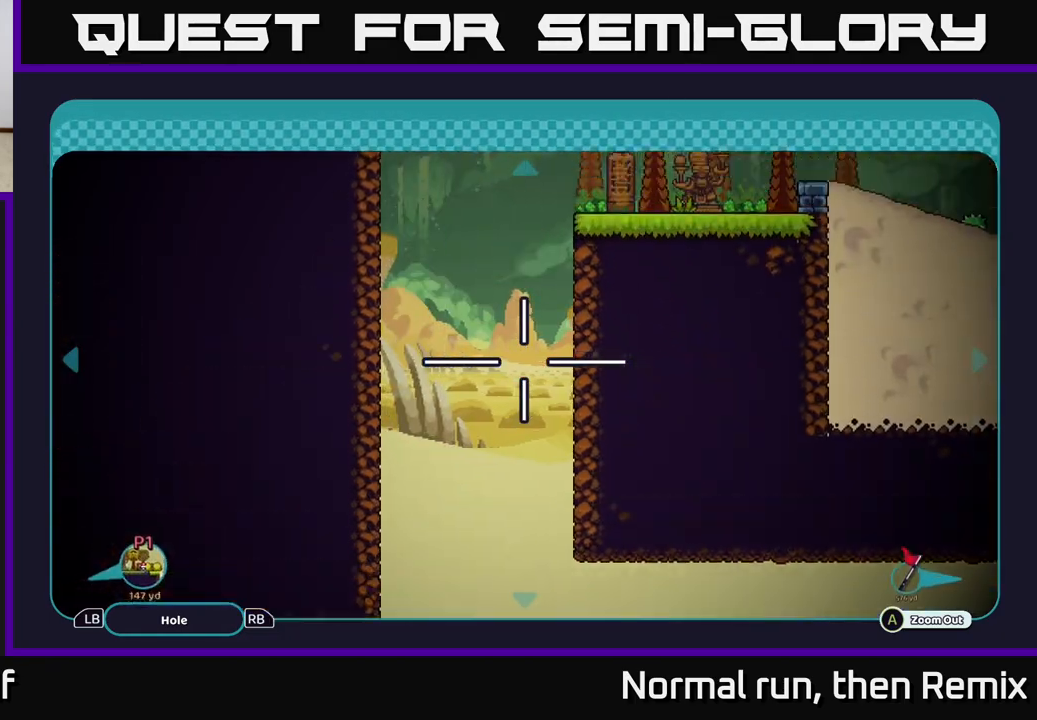
{"buttons": [], "left_stick": "center", "right_stick": "center", "events": [[333, "left_stick", "center"]]}
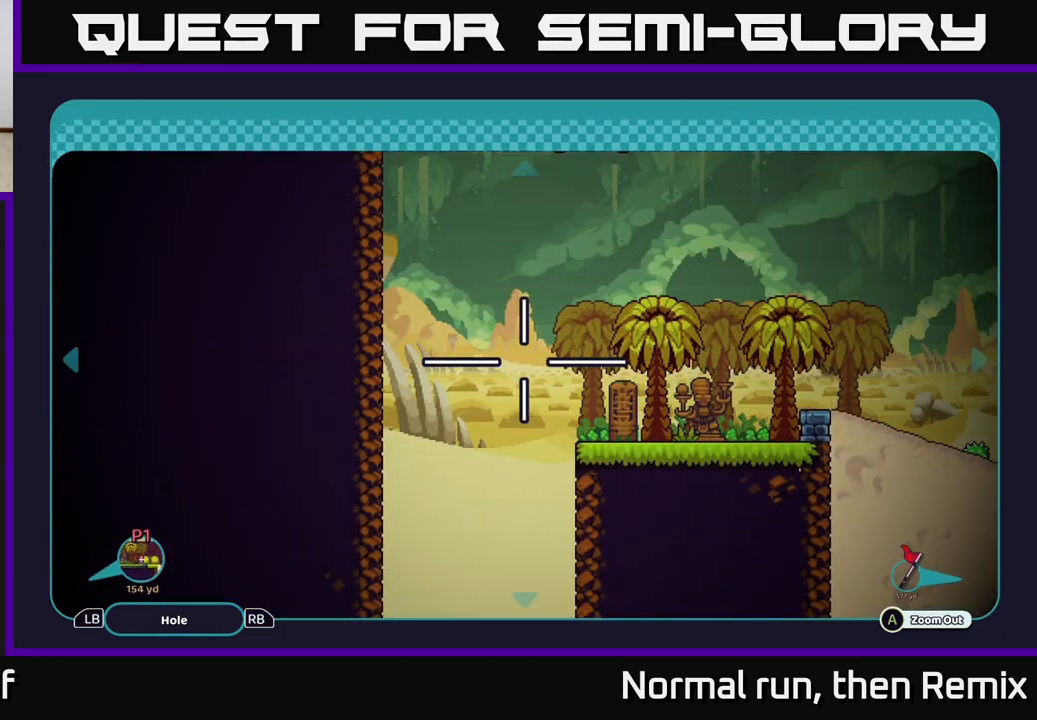
{"buttons": [], "left_stick": "right", "right_stick": "center", "events": [[17, "left_stick", "right"], [233, "left_stick", "up"], [300, "left_stick", "center"], [367, "left_stick", "down-right"], [500, "left_stick", "right"]]}
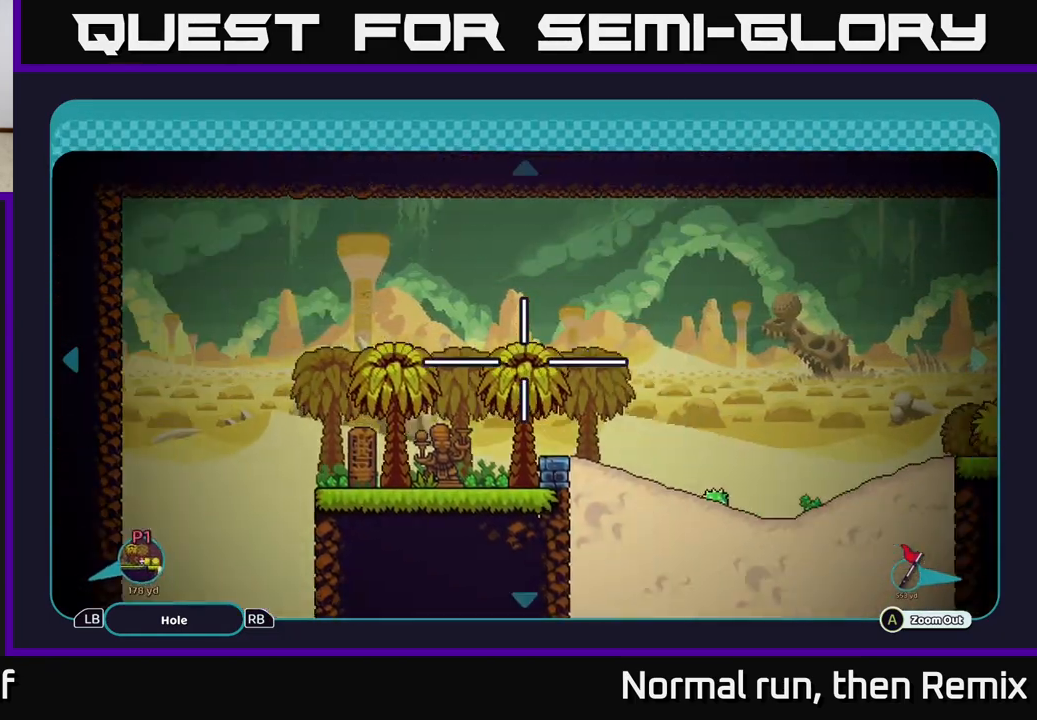
{"buttons": [], "left_stick": "up-right", "right_stick": "center", "events": [[417, "left_stick", "up-right"]]}
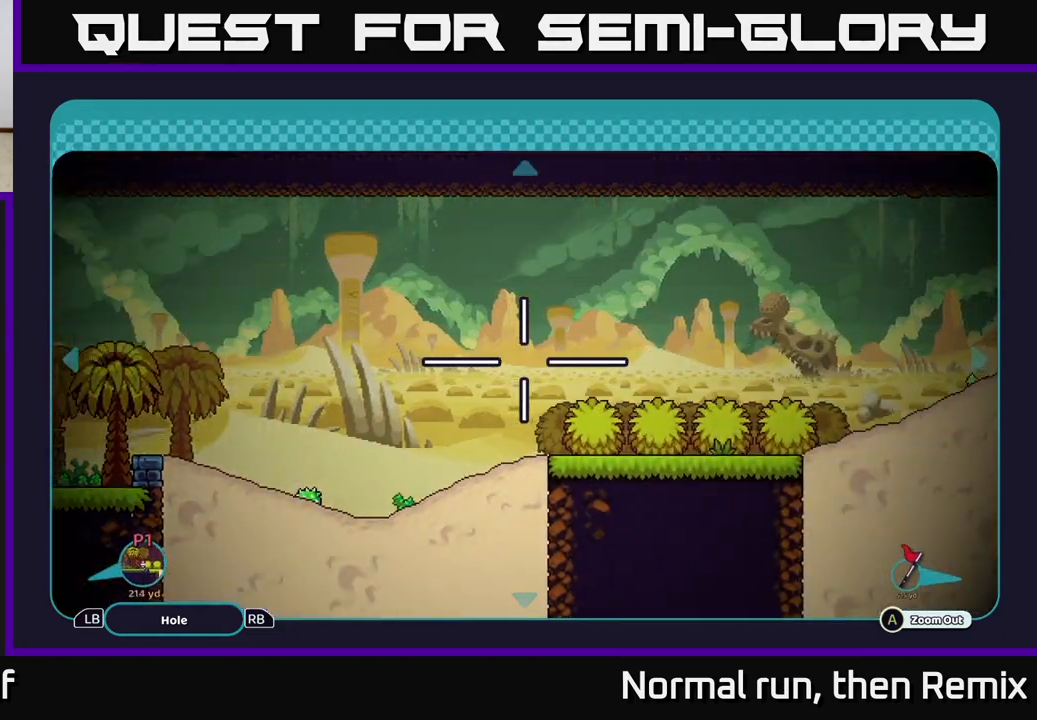
{"buttons": [], "left_stick": "right", "right_stick": "center", "events": [[133, "left_stick", "center"], [283, "left_stick", "right"]]}
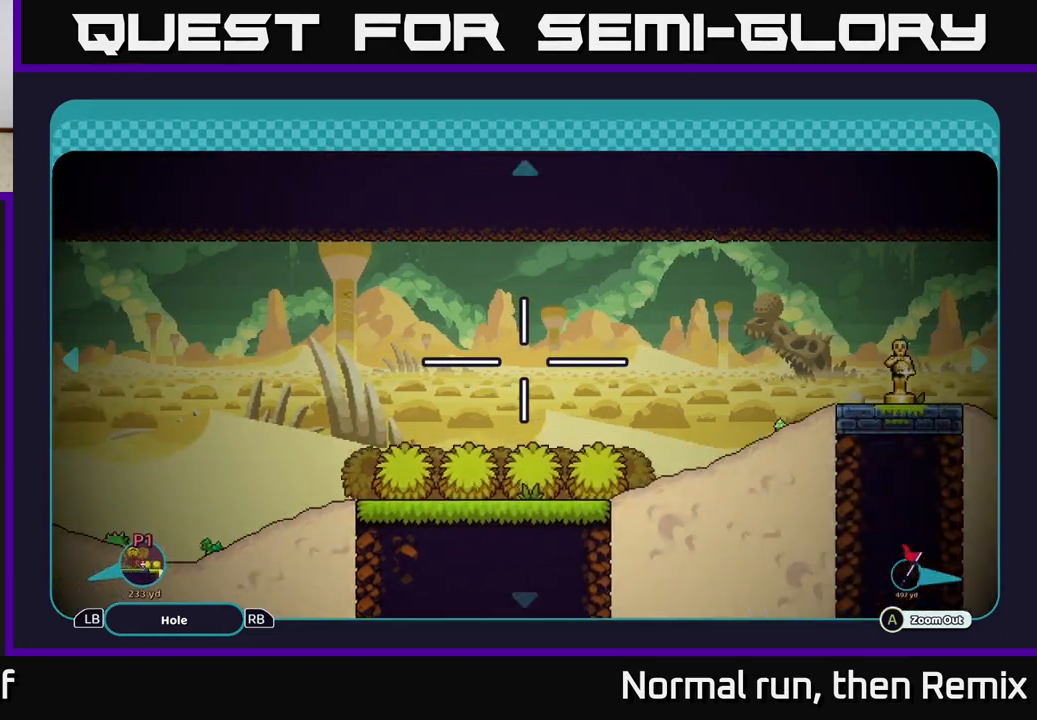
{"buttons": [], "left_stick": "center", "right_stick": "center", "events": [[367, "left_stick", "center"]]}
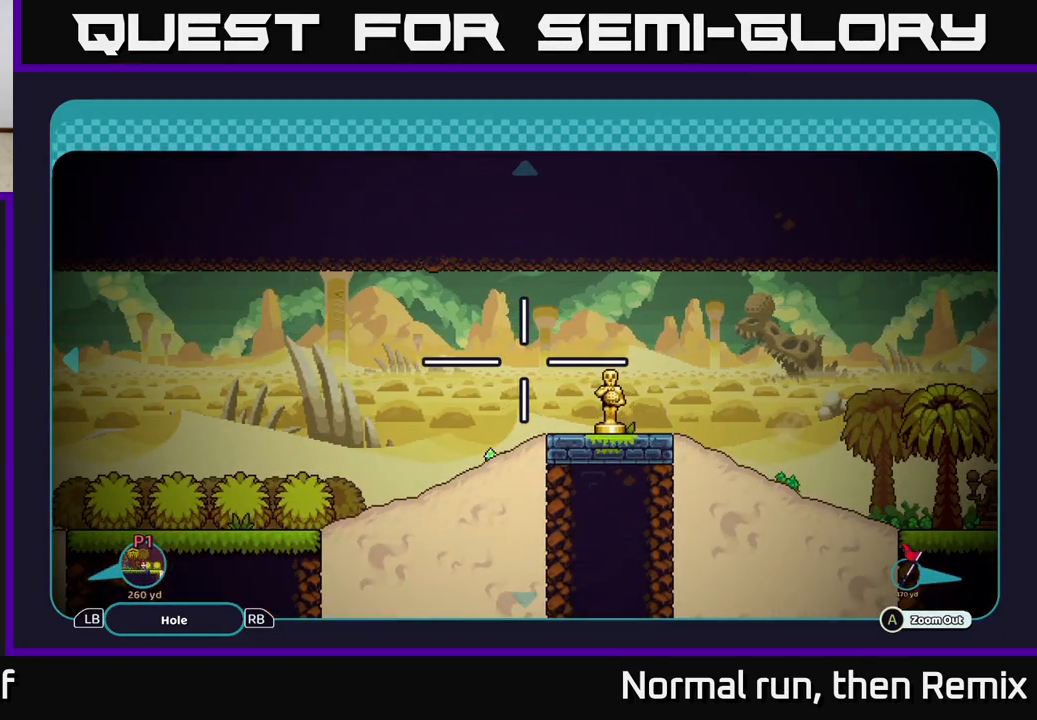
{"buttons": [], "left_stick": "right", "right_stick": "center", "events": [[117, "left_stick", "right"]]}
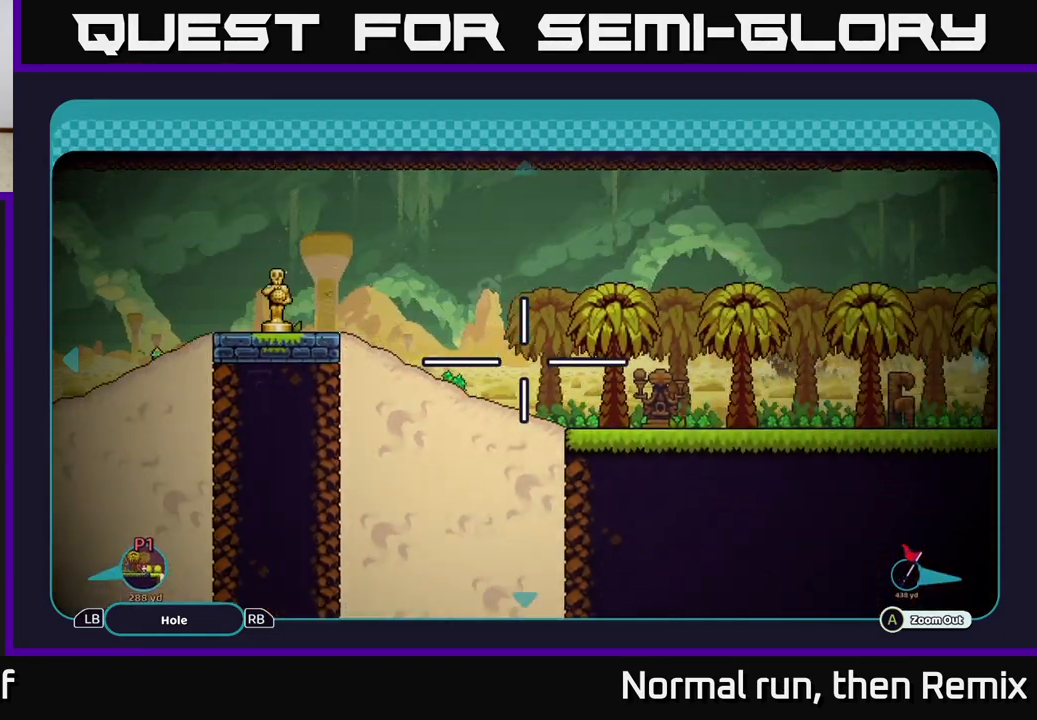
{"buttons": [], "left_stick": "right", "right_stick": "center", "events": []}